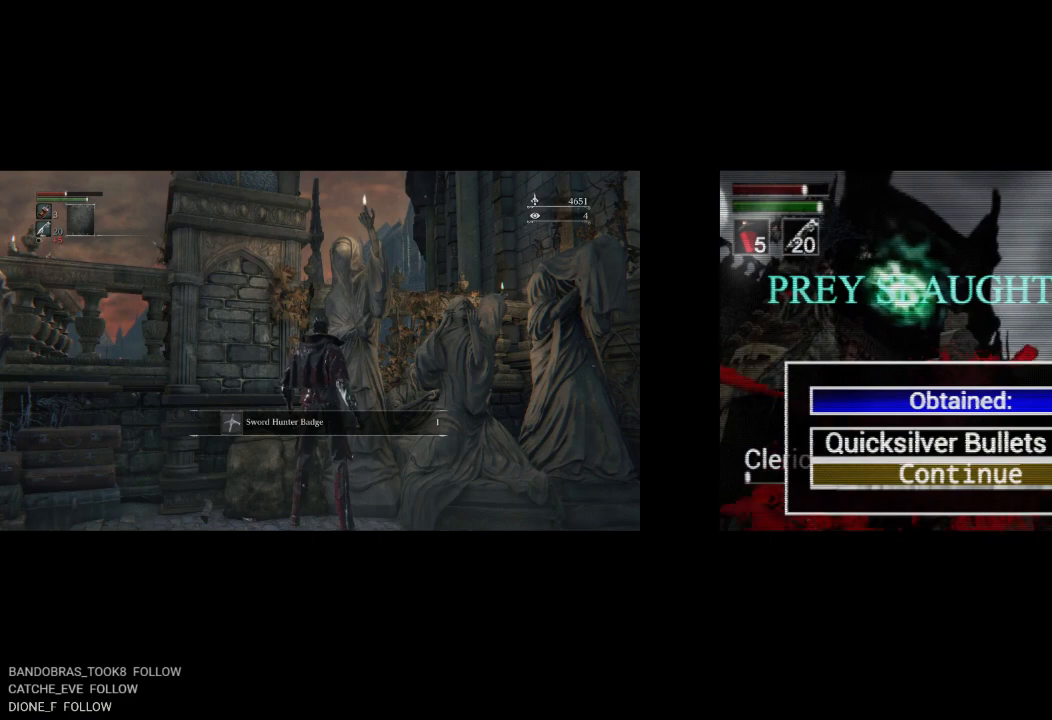
Gameplay with a controller (PlayStation layout); each line is a JSON object with the inputs held at the frame after it. "button_events" lists button changes between this image and that frame as [ms after this image, input, new state], when the widget could be followed in between (sticks are given only as held states).
{"buttons": [], "left_stick": "center", "right_stick": "center", "button_events": []}
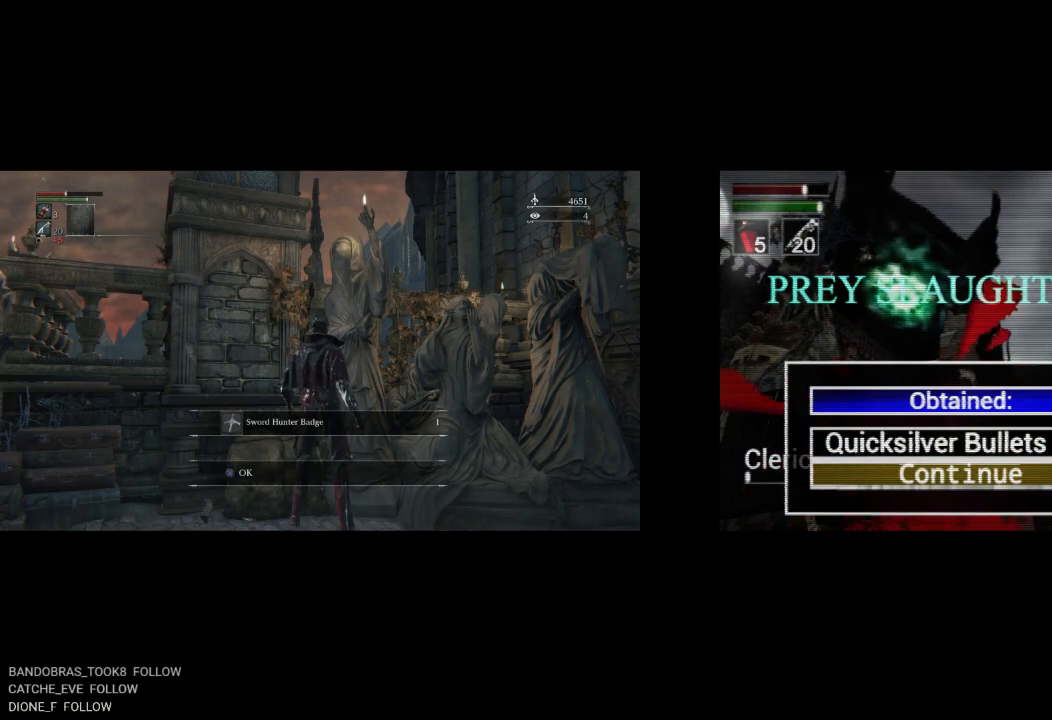
{"buttons": [], "left_stick": "center", "right_stick": "center", "button_events": [[317, "CROSS", "down"], [417, "CROSS", "up"]]}
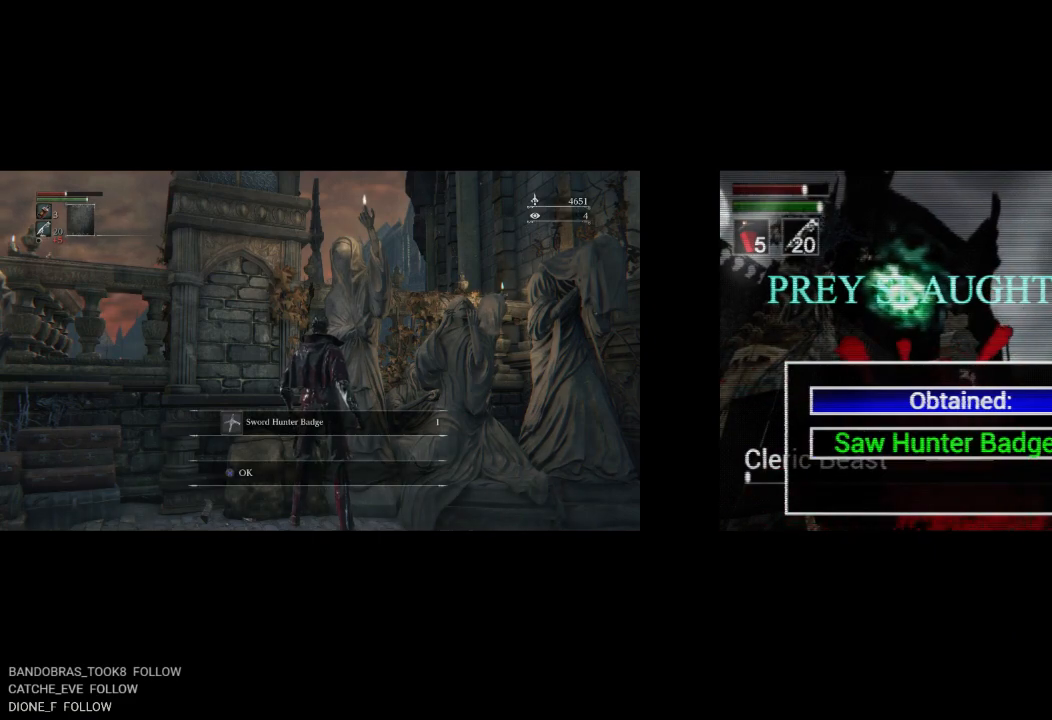
{"buttons": [], "left_stick": "center", "right_stick": "center", "button_events": []}
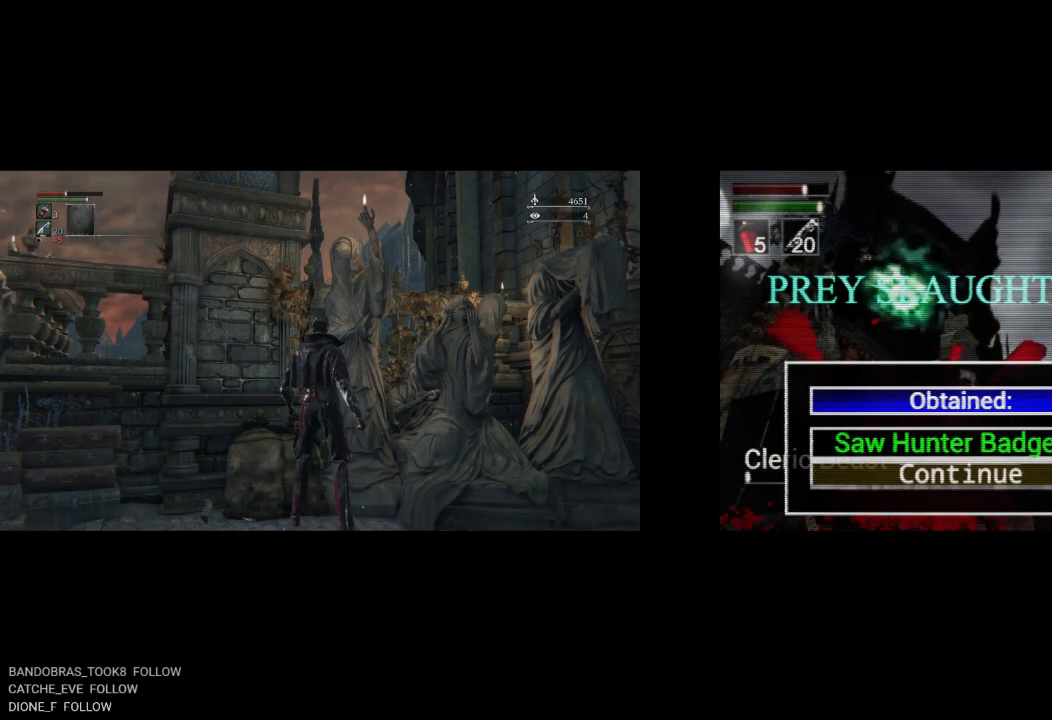
{"buttons": ["CROSS"], "left_stick": "center", "right_stick": "center", "button_events": [[450, "CROSS", "down"]]}
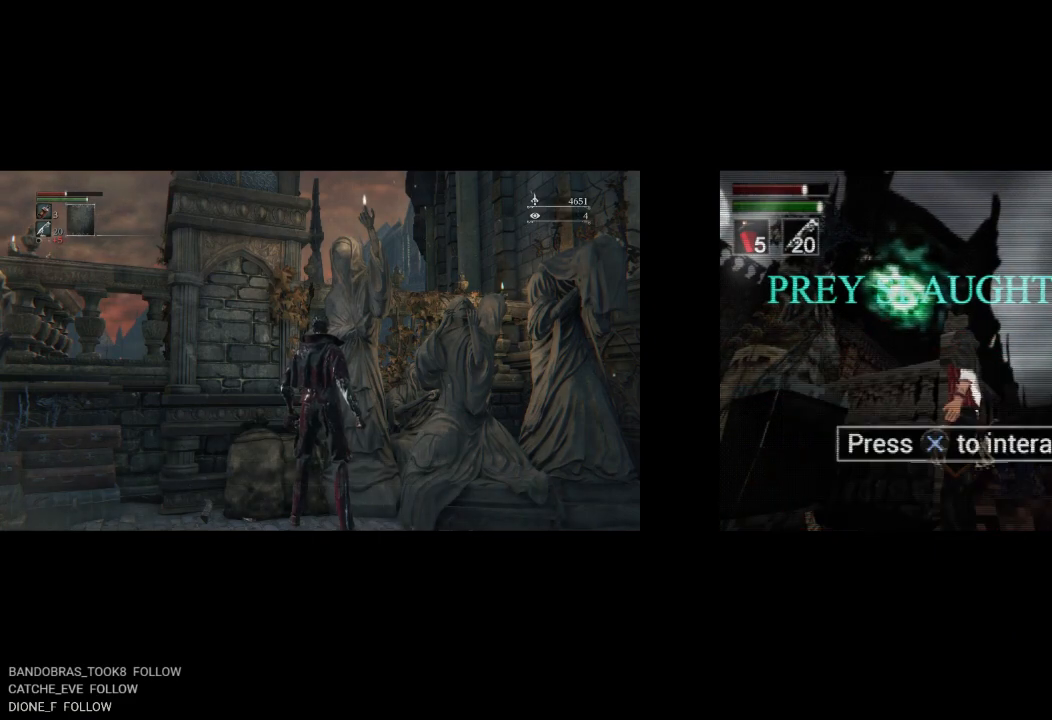
{"buttons": ["DPAD_DOWN"], "left_stick": "center", "right_stick": "center", "button_events": [[67, "CROSS", "up"], [333, "DPAD_DOWN", "down"]]}
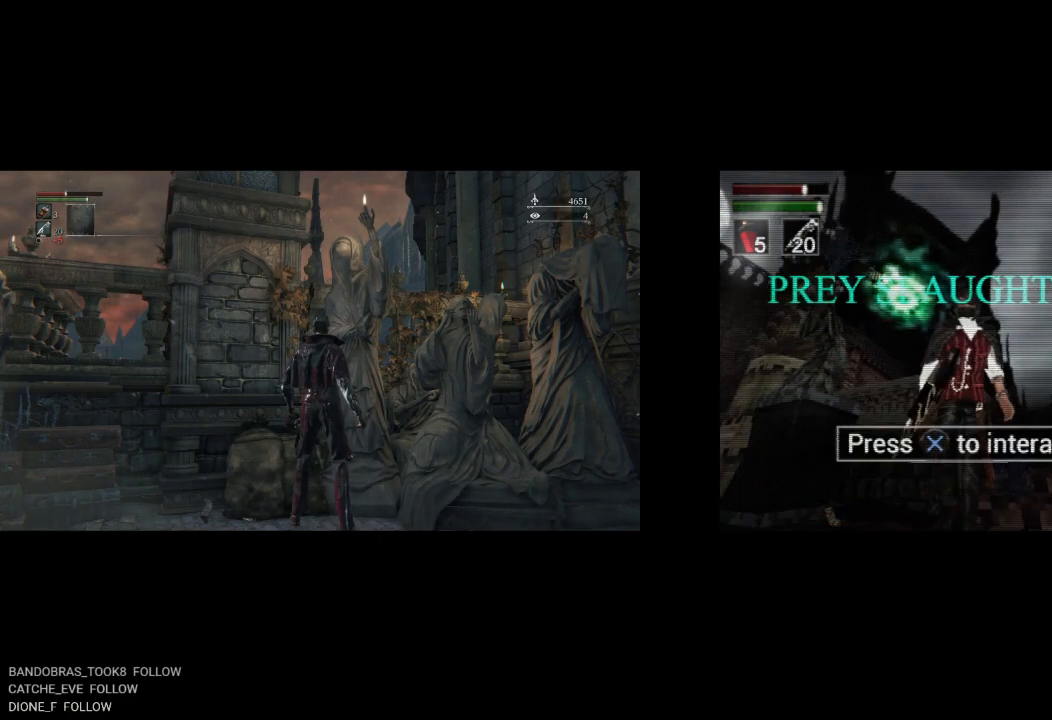
{"buttons": [], "left_stick": "center", "right_stick": "center", "button_events": [[33, "DPAD_DOWN", "up"]]}
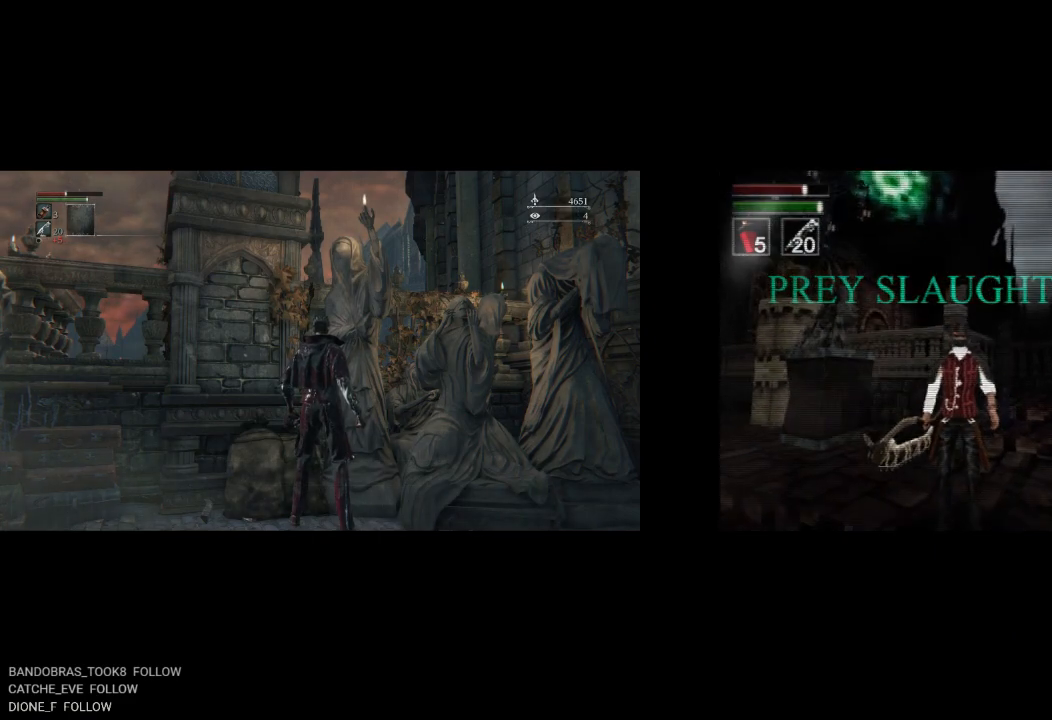
{"buttons": [], "left_stick": "center", "right_stick": "down-right", "button_events": []}
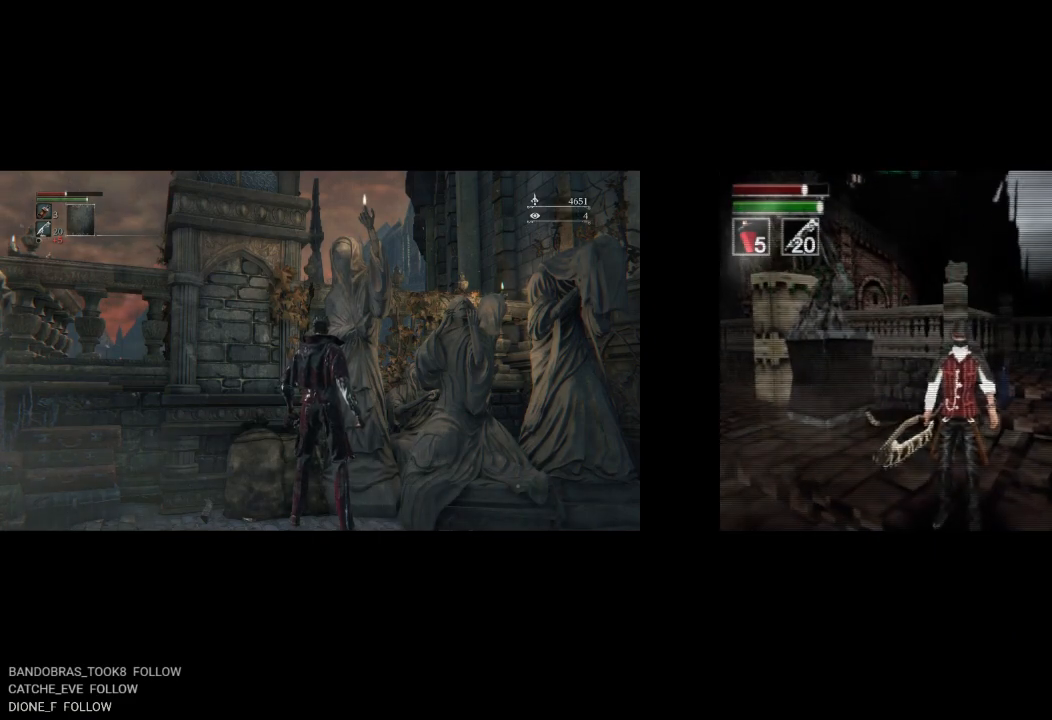
{"buttons": [], "left_stick": "up-right", "right_stick": "center", "button_events": []}
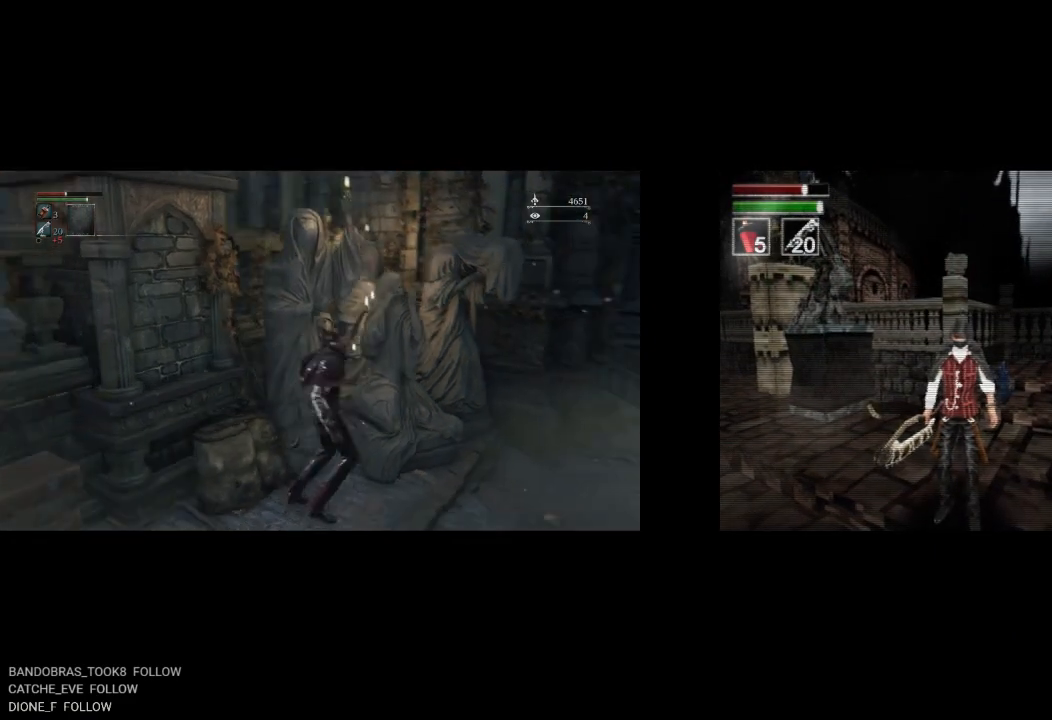
{"buttons": [], "left_stick": "up-right", "right_stick": "right", "button_events": []}
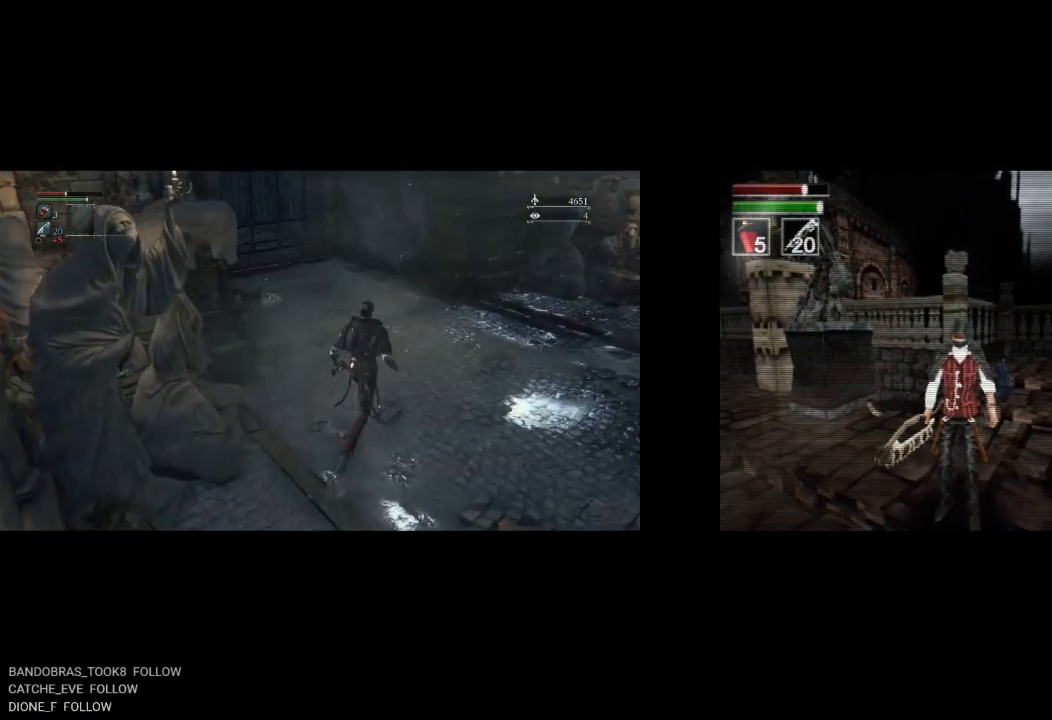
{"buttons": [], "left_stick": "up", "right_stick": "right", "button_events": []}
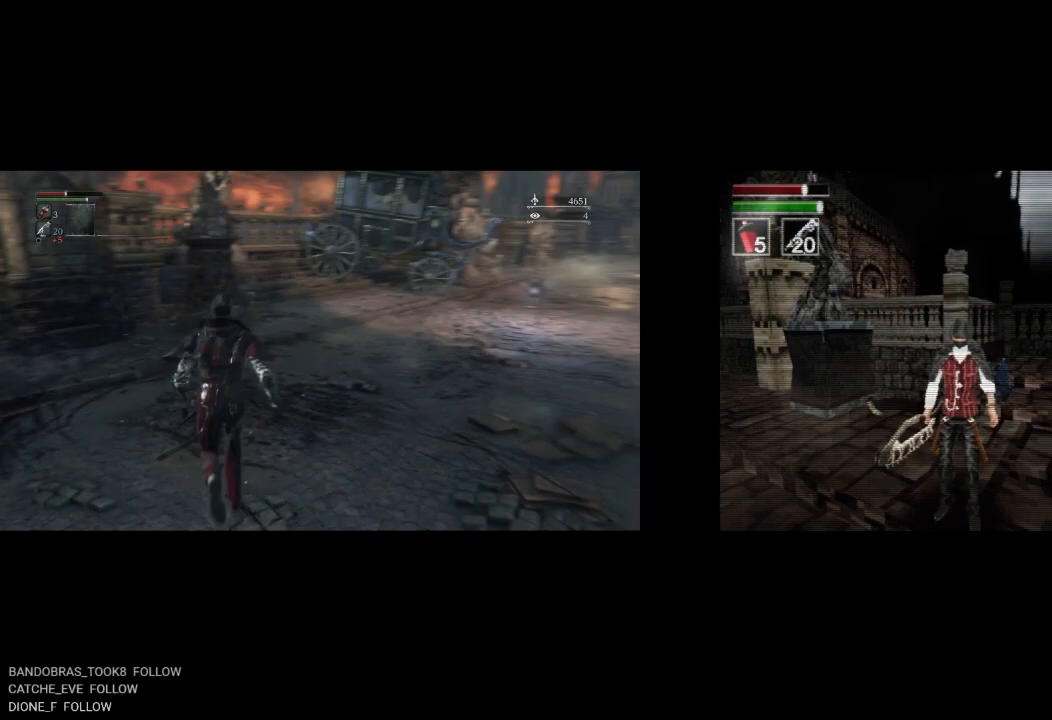
{"buttons": [], "left_stick": "up", "right_stick": "center", "button_events": []}
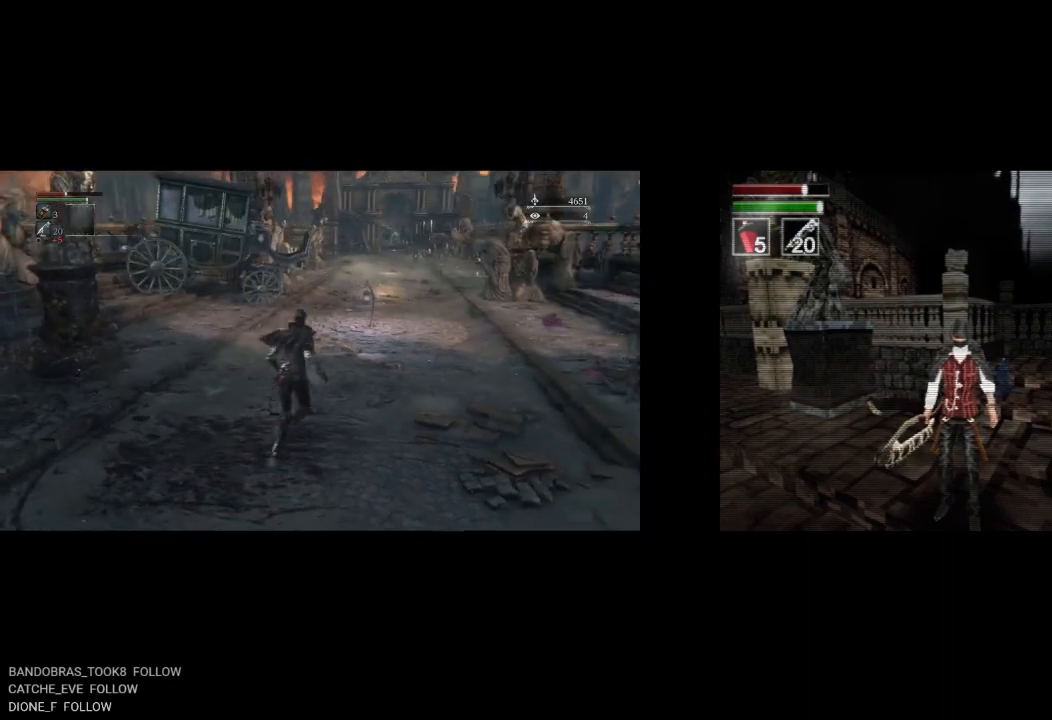
{"buttons": ["DPAD_LEFT"], "left_stick": "up", "right_stick": "center", "button_events": [[483, "DPAD_LEFT", "down"]]}
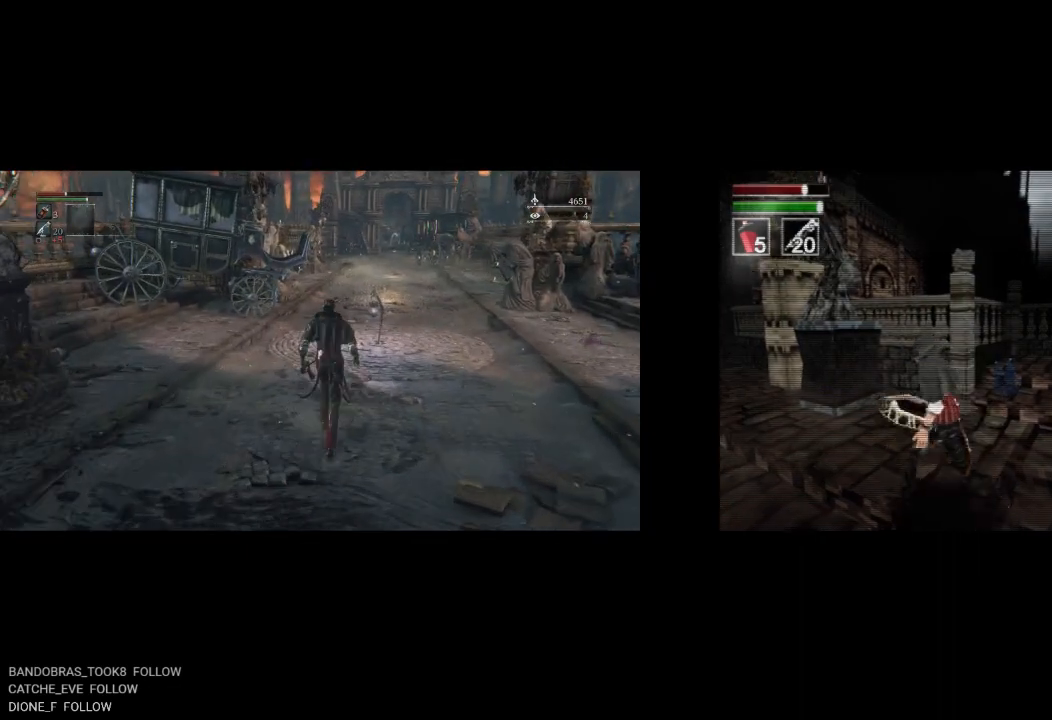
{"buttons": [], "left_stick": "up", "right_stick": "center", "button_events": [[133, "DPAD_LEFT", "up"]]}
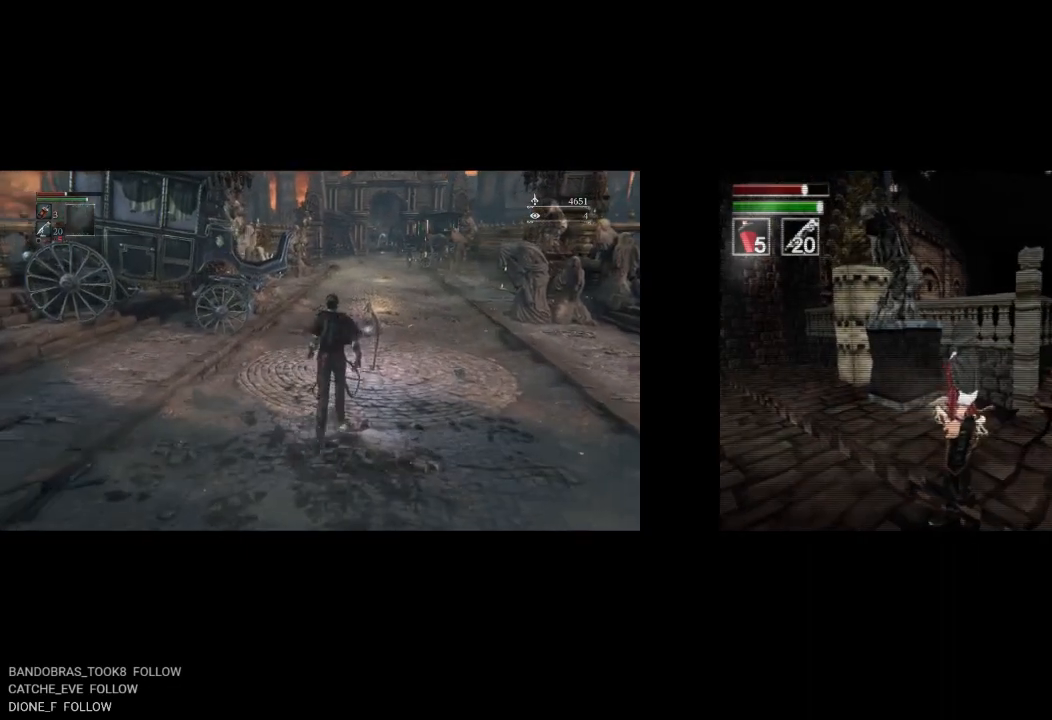
{"buttons": [], "left_stick": "center", "right_stick": "center", "button_events": []}
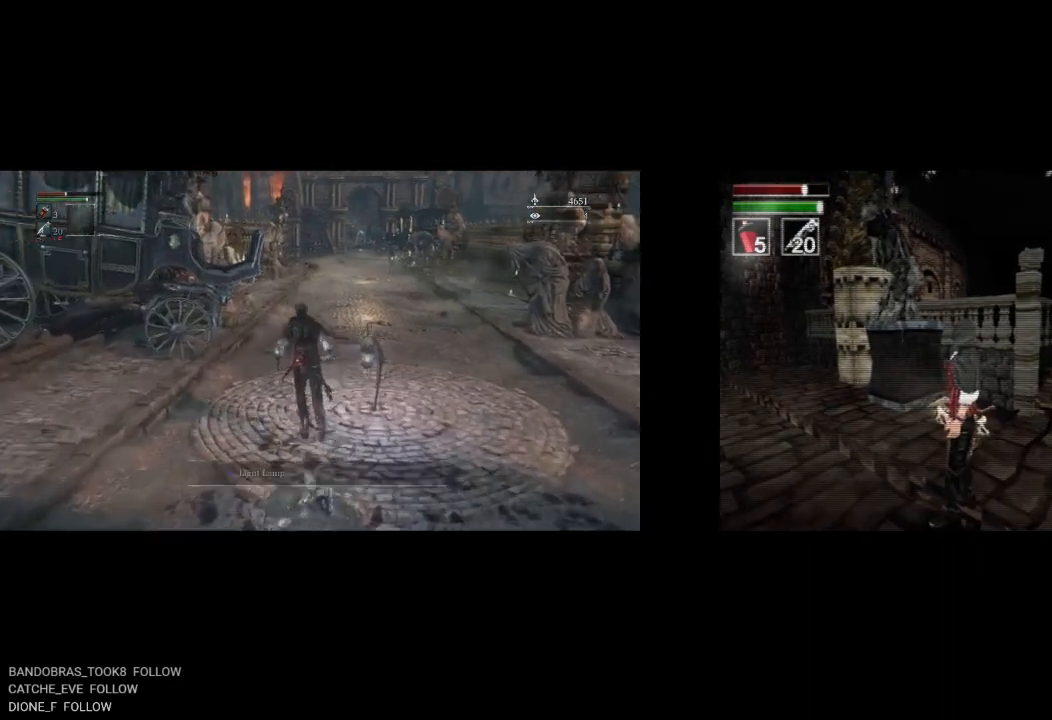
{"buttons": [], "left_stick": "center", "right_stick": "center", "button_events": []}
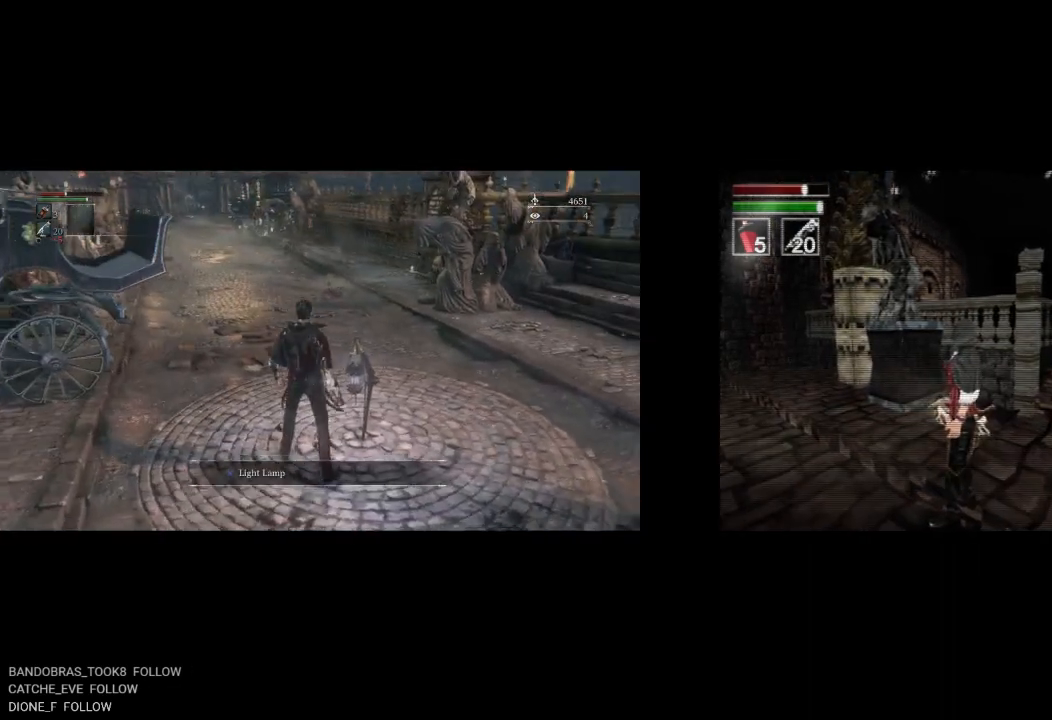
{"buttons": [], "left_stick": "center", "right_stick": "center", "button_events": [[33, "DPAD_LEFT", "down"], [150, "DPAD_LEFT", "up"]]}
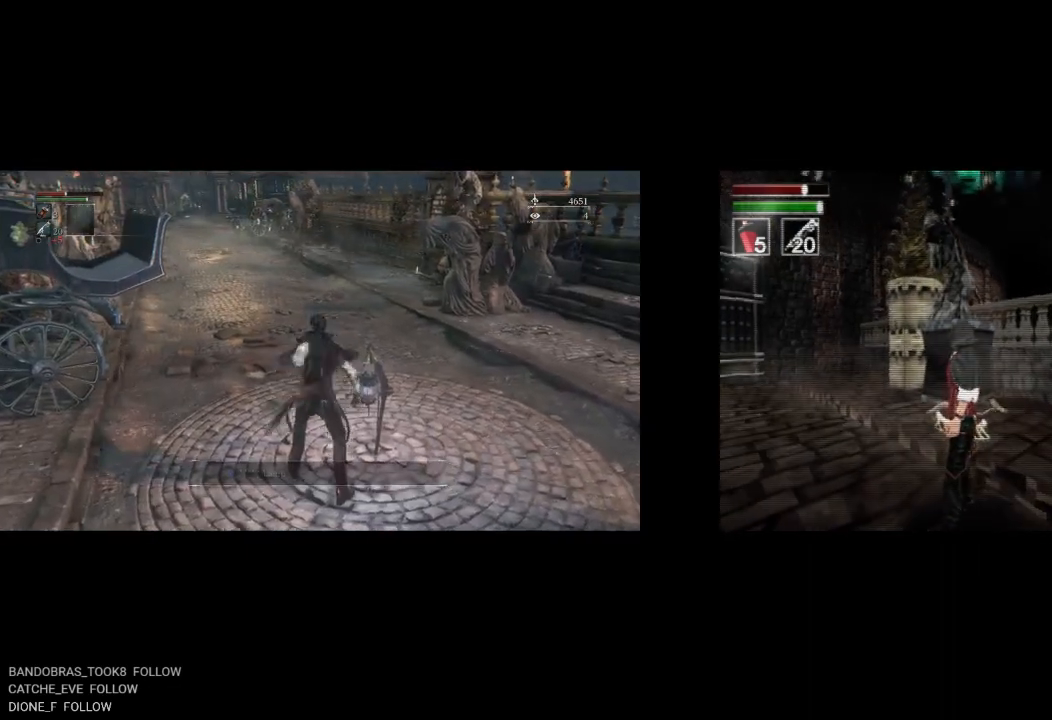
{"buttons": [], "left_stick": "right", "right_stick": "center", "button_events": []}
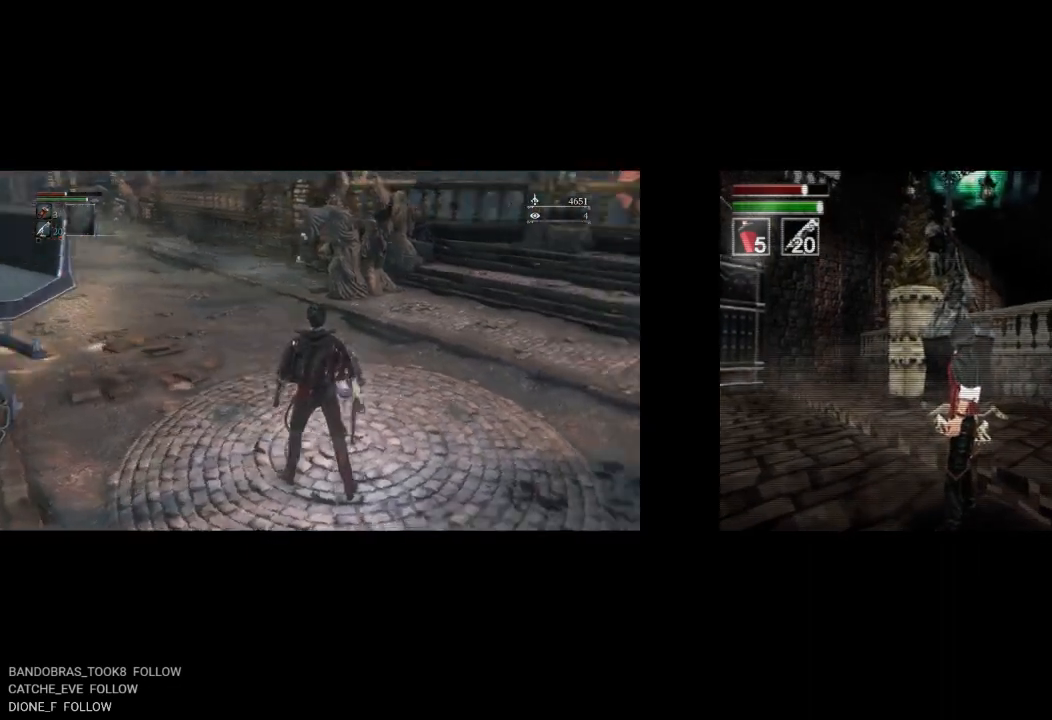
{"buttons": [], "left_stick": "center", "right_stick": "center", "button_events": []}
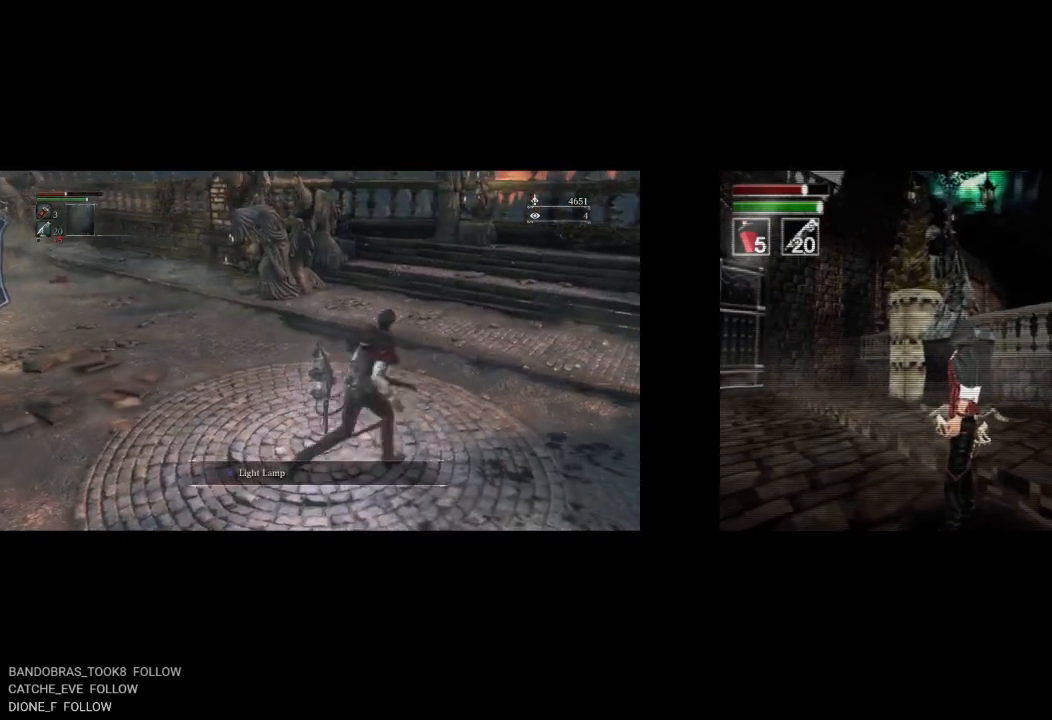
{"buttons": [], "left_stick": "center", "right_stick": "center", "button_events": []}
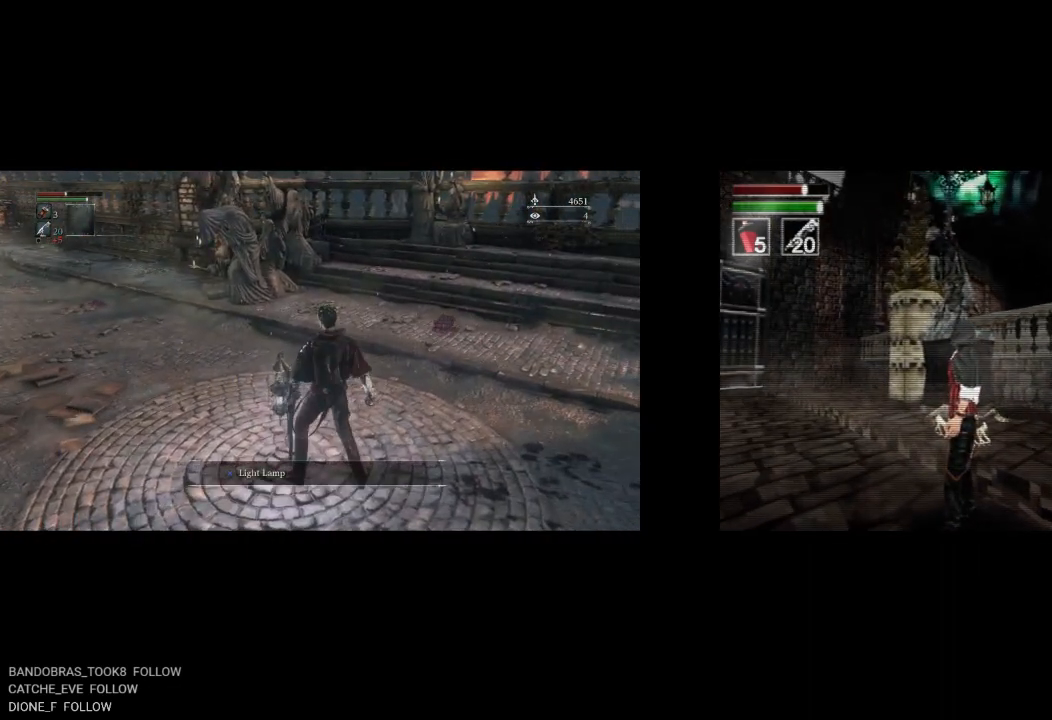
{"buttons": [], "left_stick": "center", "right_stick": "center", "button_events": []}
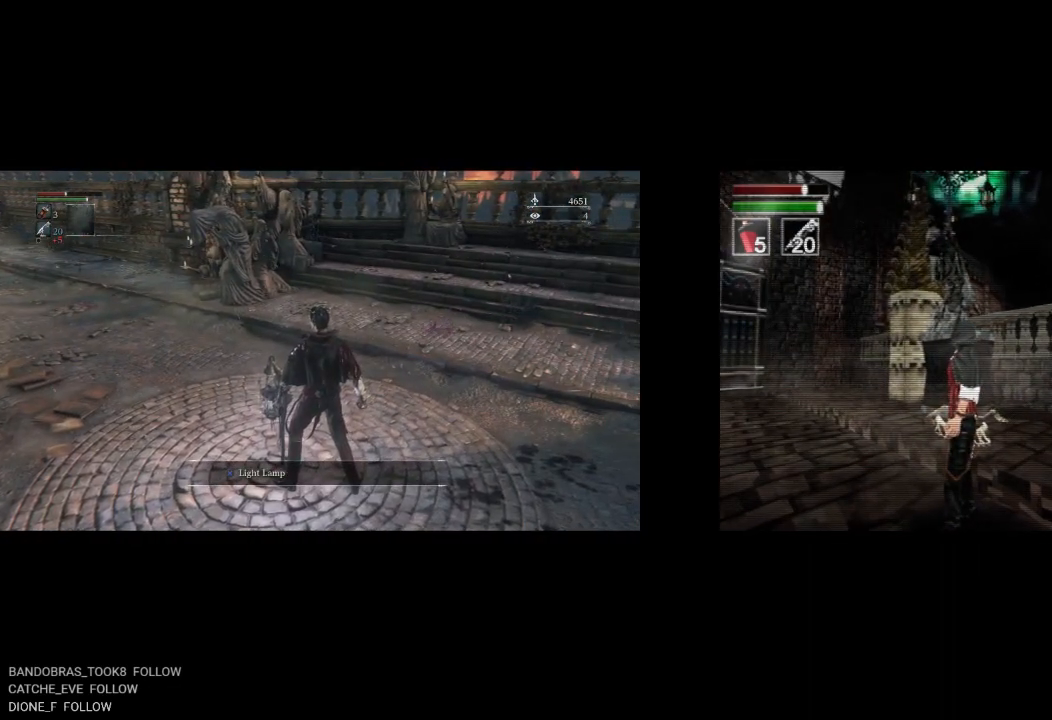
{"buttons": [], "left_stick": "center", "right_stick": "center", "button_events": [[33, "DPAD_LEFT", "down"], [467, "DPAD_LEFT", "up"]]}
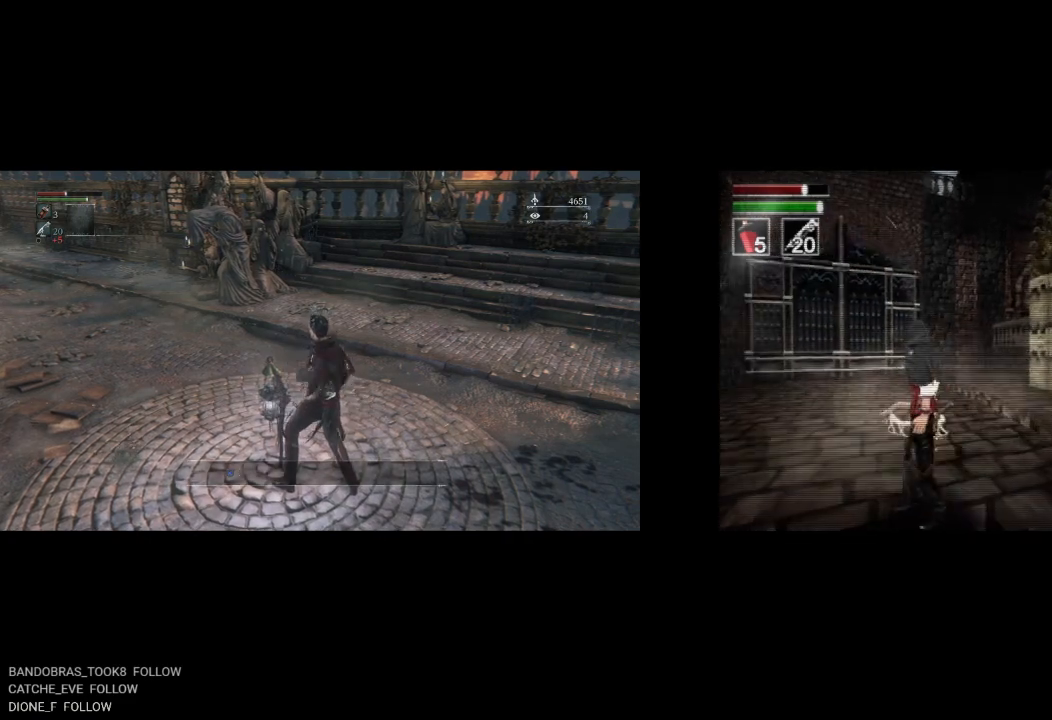
{"buttons": [], "left_stick": "center", "right_stick": "center", "button_events": []}
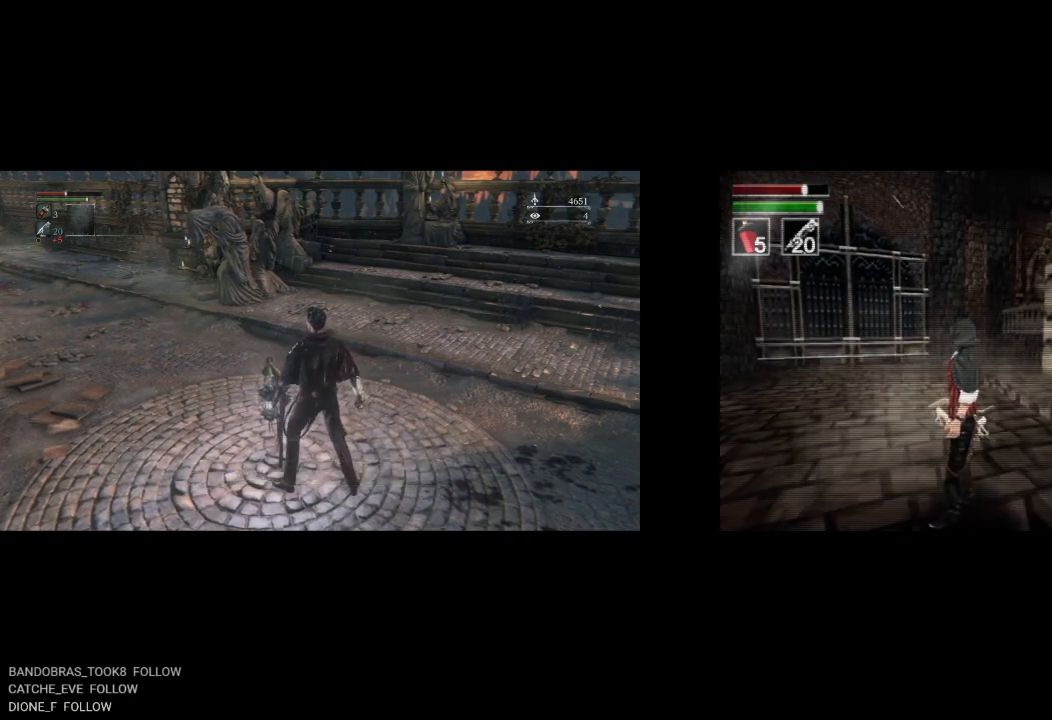
{"buttons": ["R2"], "left_stick": "center", "right_stick": "center", "button_events": [[283, "R2", "down"]]}
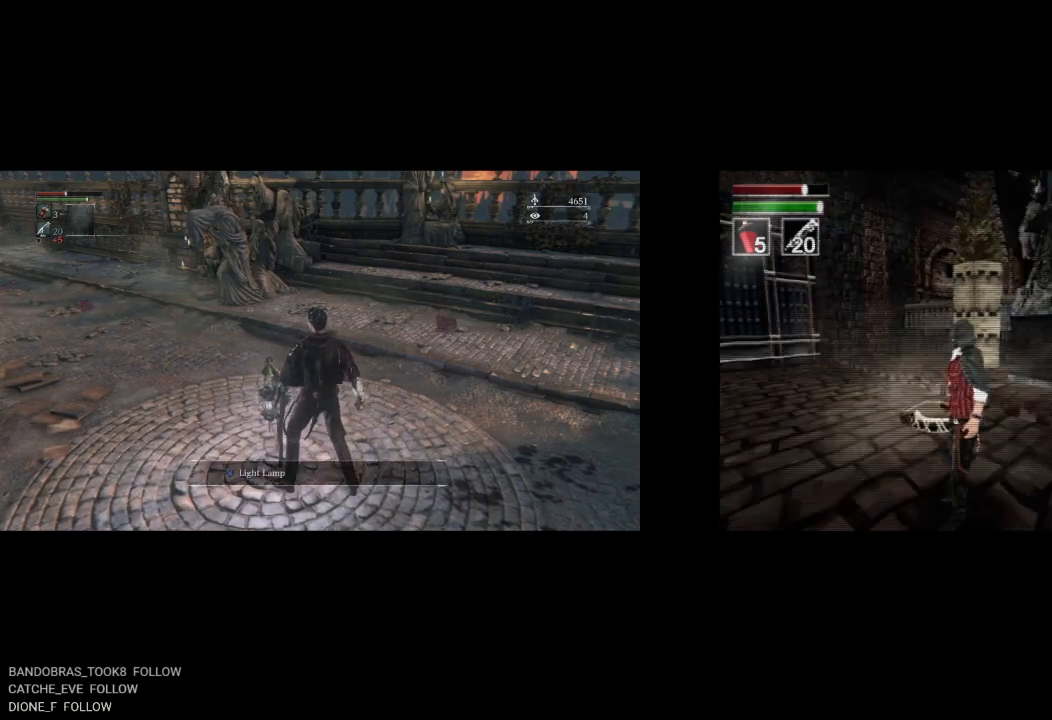
{"buttons": ["R2"], "left_stick": "center", "right_stick": "center", "button_events": []}
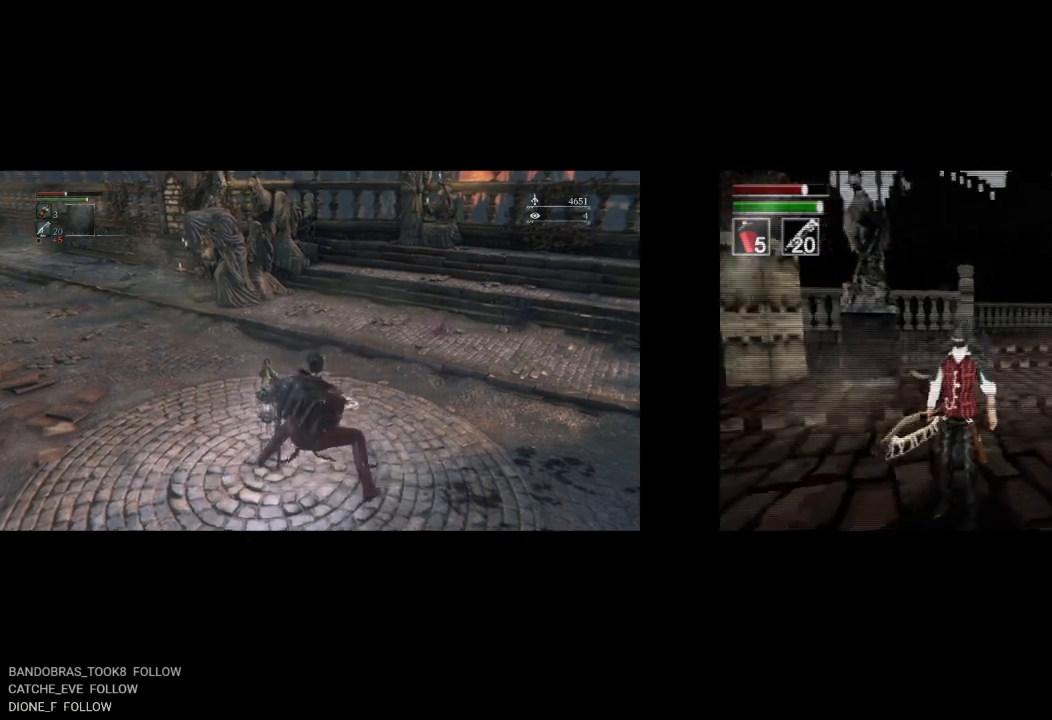
{"buttons": ["R2"], "left_stick": "center", "right_stick": "center", "button_events": []}
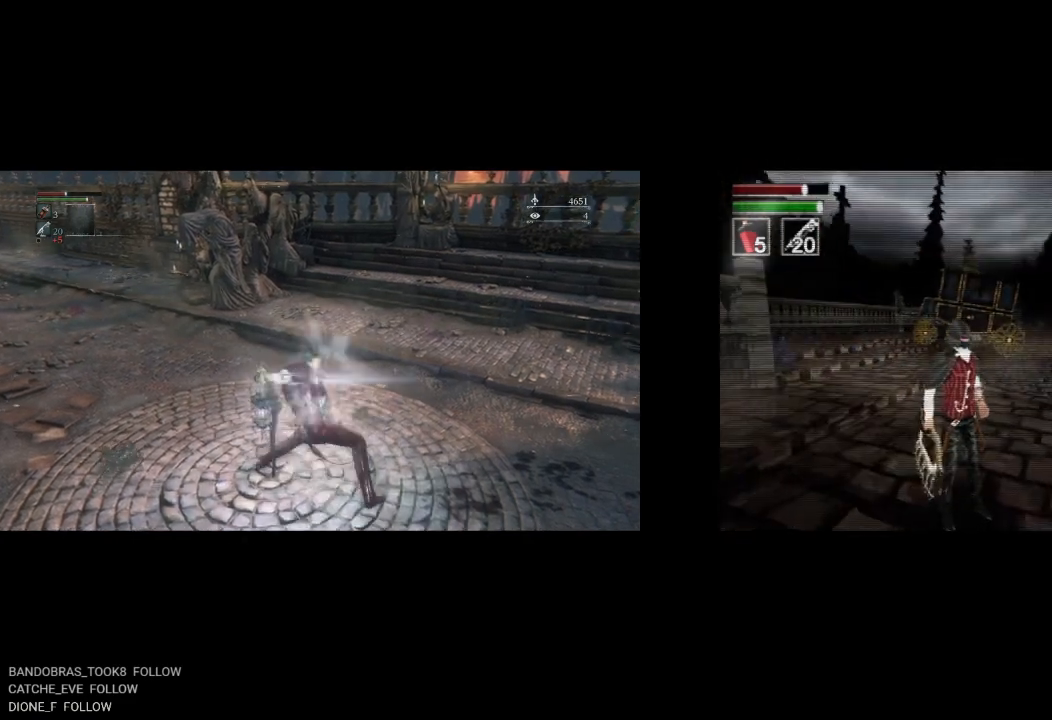
{"buttons": ["DPAD_UP"], "left_stick": "center", "right_stick": "center", "button_events": [[233, "R2", "up"], [383, "DPAD_UP", "down"]]}
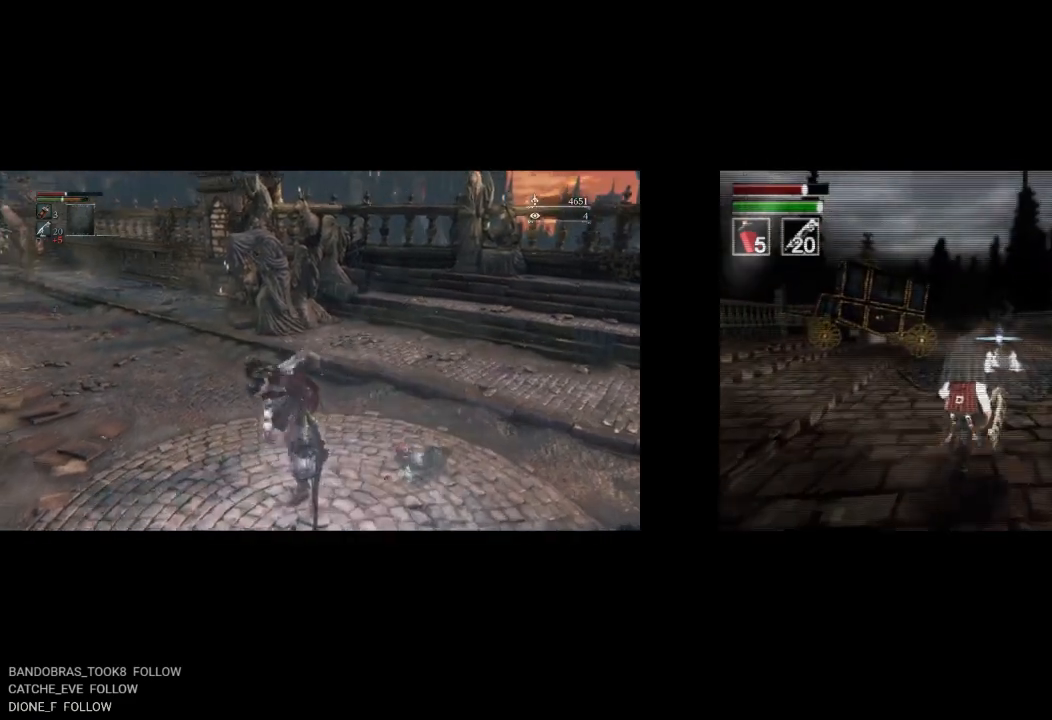
{"buttons": ["DPAD_UP"], "left_stick": "center", "right_stick": "center", "button_events": [[133, "DPAD_RIGHT", "down"], [333, "DPAD_RIGHT", "up"]]}
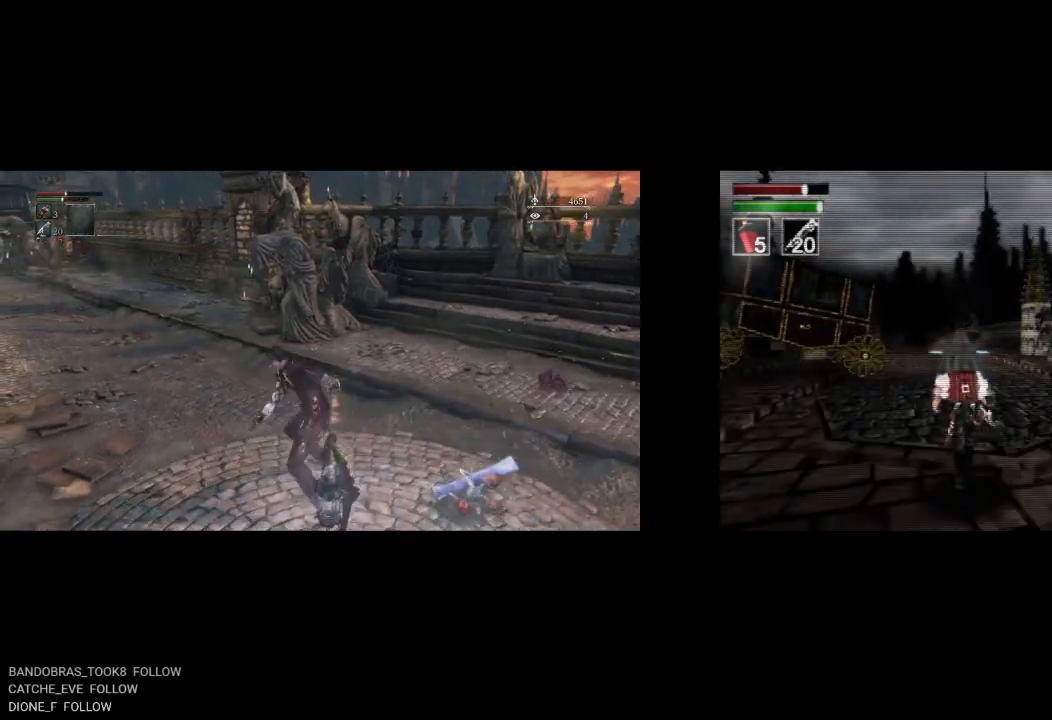
{"buttons": ["DPAD_UP"], "left_stick": "center", "right_stick": "center", "button_events": []}
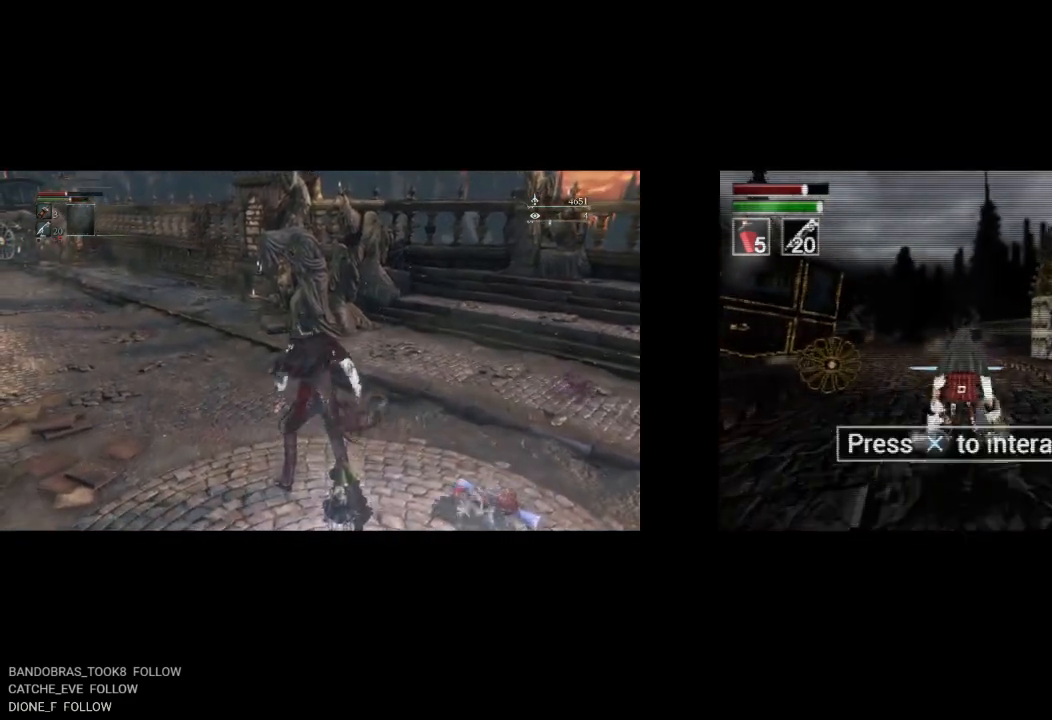
{"buttons": [], "left_stick": "center", "right_stick": "center", "button_events": [[17, "DPAD_UP", "up"], [67, "CROSS", "down"], [200, "CROSS", "up"]]}